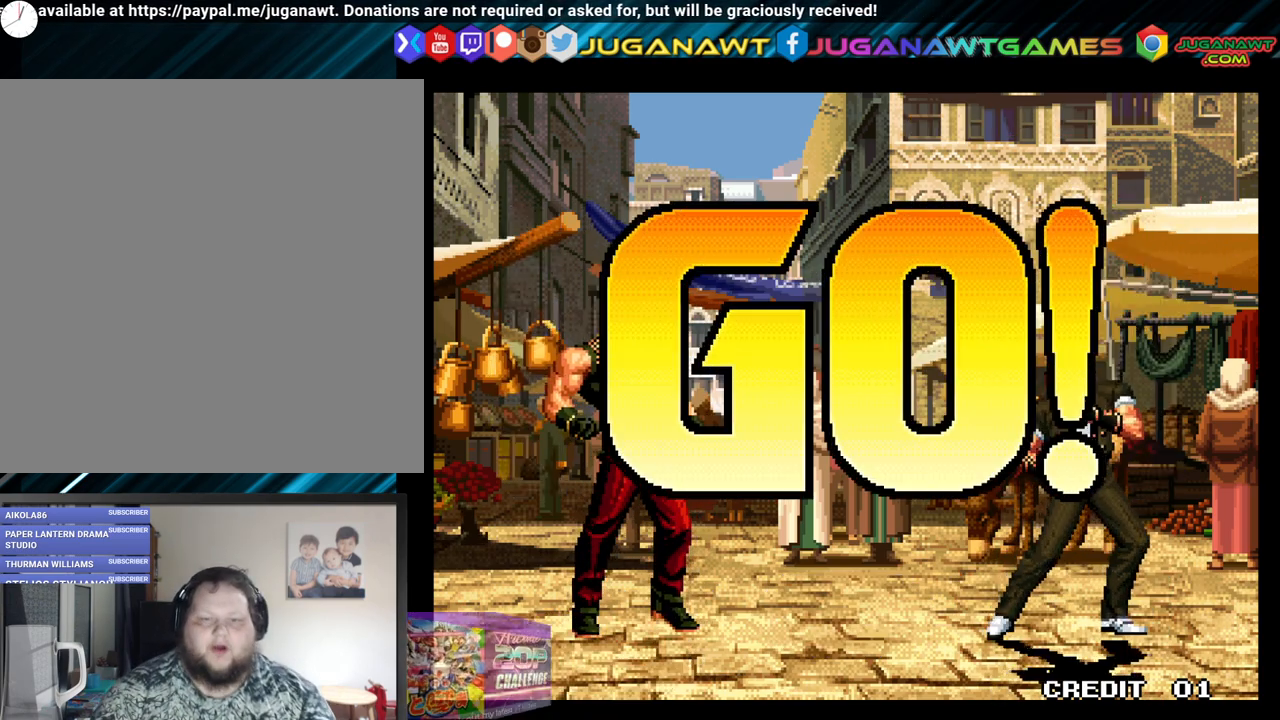
Gameplay with a controller (Xbox layout); each line is a JSON object with the inputs held at the frame after it. "events" lists button and stick changes between this image and that frame as [ms after this image, input, new state], when the widget could be followed in between.
{"buttons": ["DPAD_RIGHT"], "left_stick": "center", "right_stick": "center", "events": [[483, "DPAD_RIGHT", "down"]]}
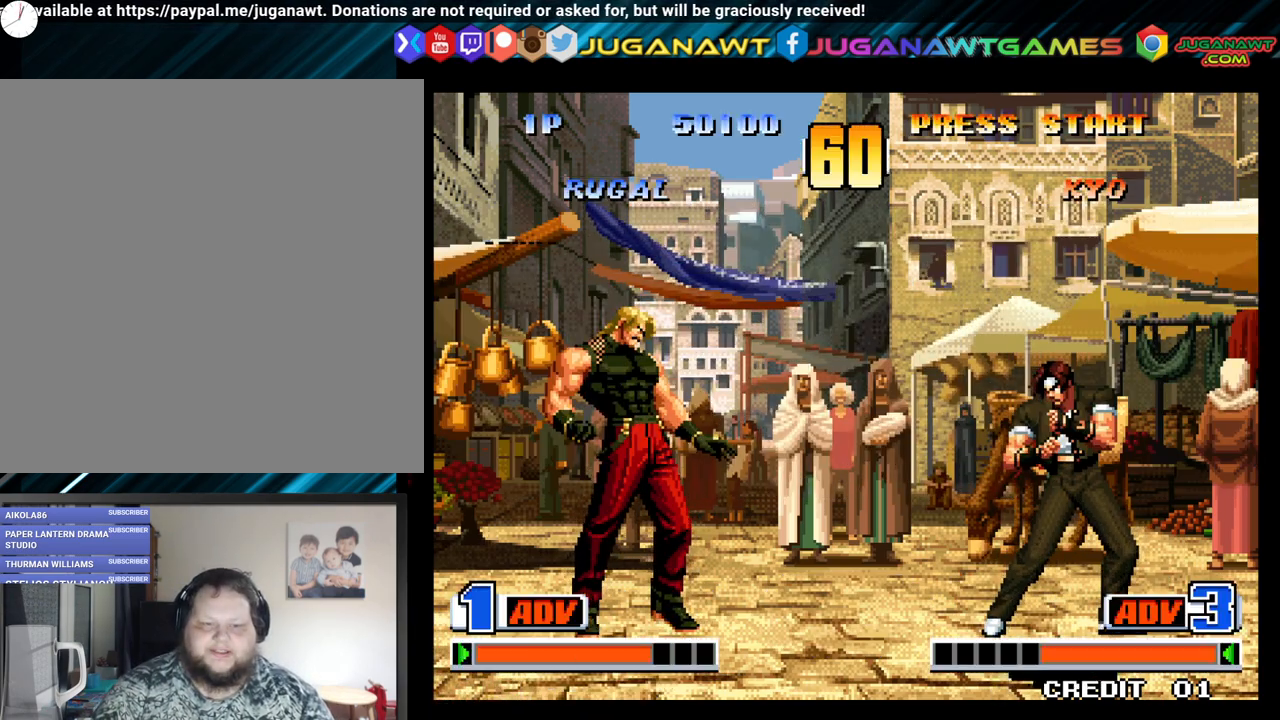
{"buttons": [], "left_stick": "center", "right_stick": "center", "events": [[83, "DPAD_DOWN", "down"], [100, "DPAD_RIGHT", "up"], [200, "DPAD_RIGHT", "down"], [283, "DPAD_DOWN", "up"], [283, "Y", "down"], [333, "DPAD_RIGHT", "up"], [433, "Y", "up"]]}
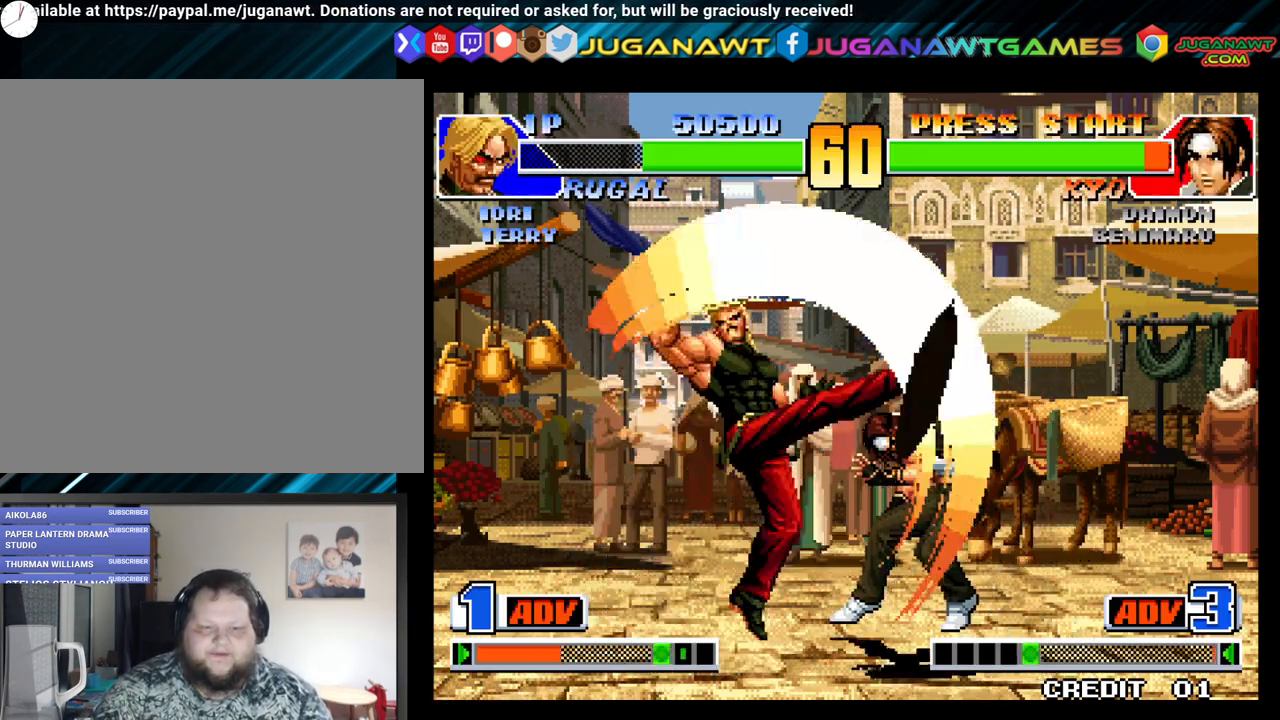
{"buttons": [], "left_stick": "center", "right_stick": "center", "events": [[250, "B", "down"], [317, "B", "up"]]}
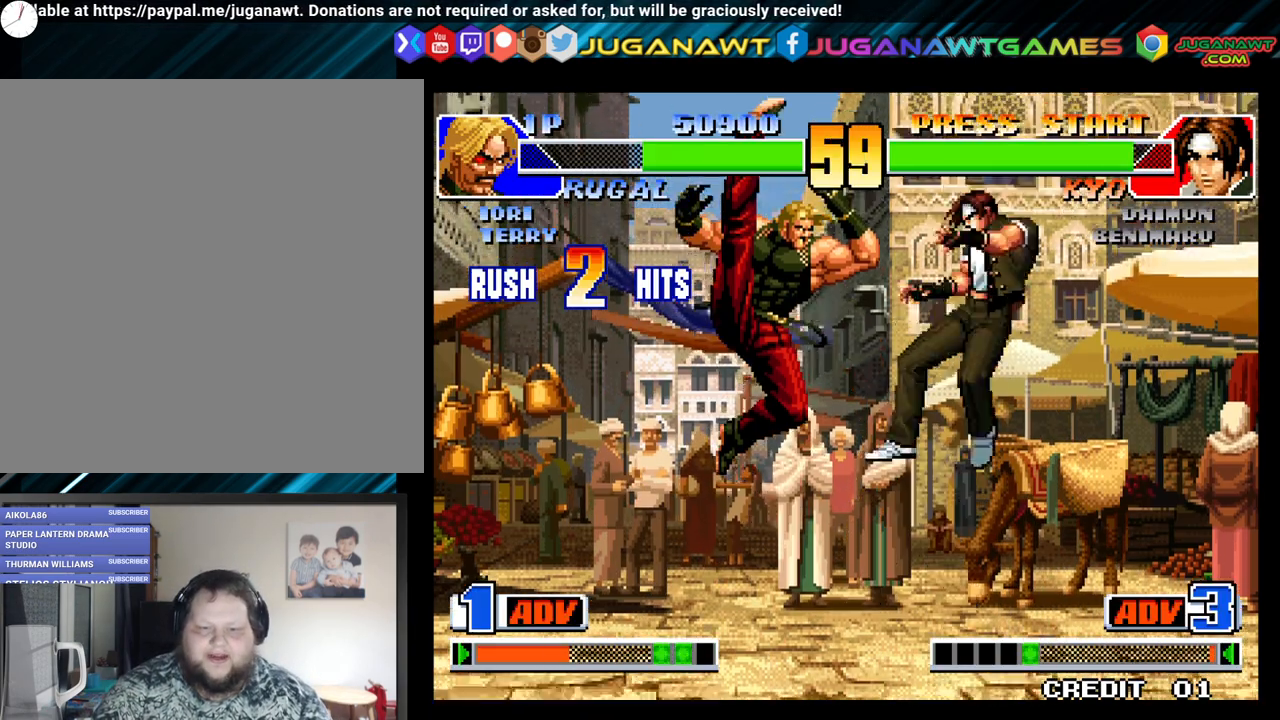
{"buttons": [], "left_stick": "center", "right_stick": "center", "events": []}
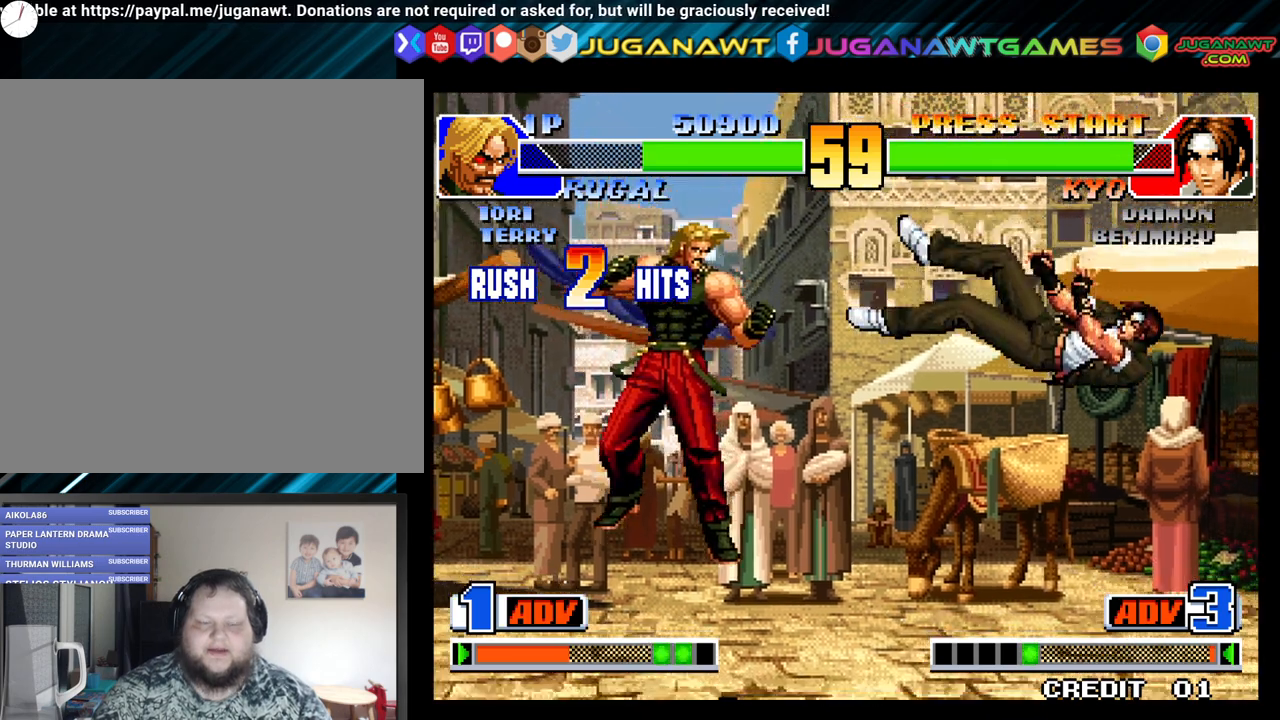
{"buttons": ["DPAD_RIGHT"], "left_stick": "center", "right_stick": "center", "events": [[183, "DPAD_RIGHT", "down"]]}
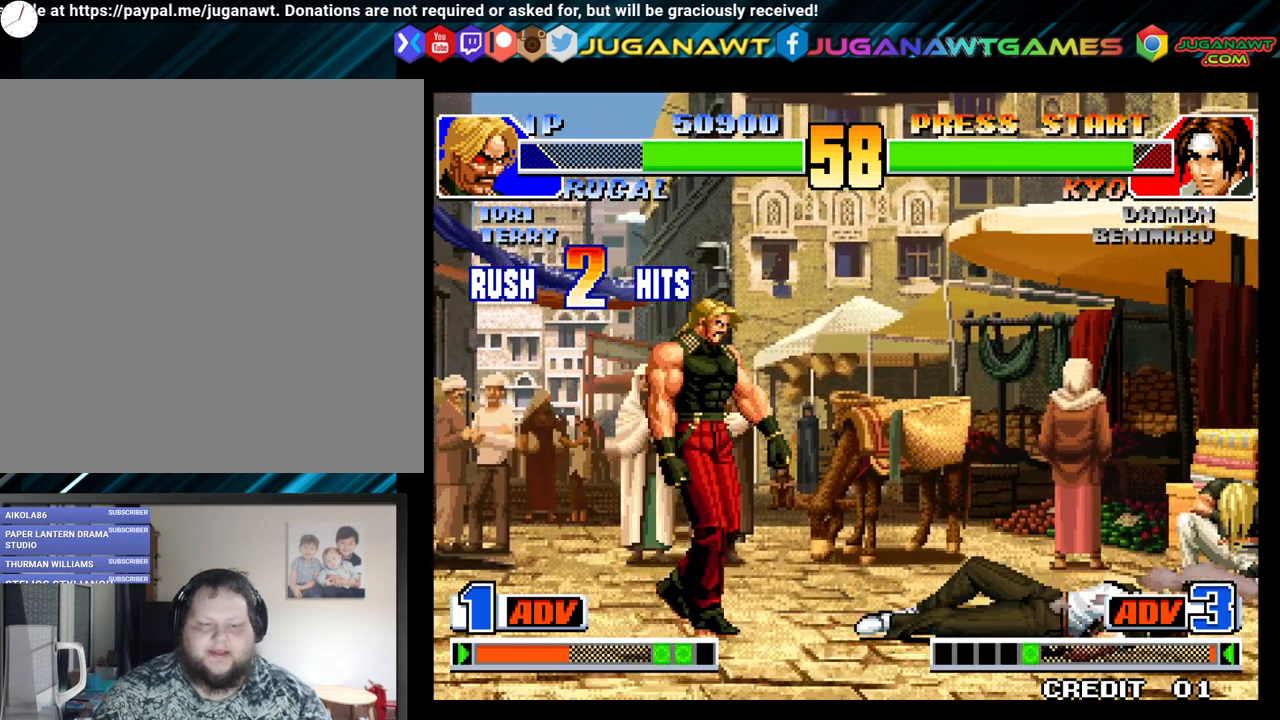
{"buttons": ["Y", "DPAD_DOWN", "DPAD_RIGHT"], "left_stick": "center", "right_stick": "center", "events": [[317, "DPAD_DOWN", "down"], [350, "DPAD_RIGHT", "up"], [367, "DPAD_LEFT", "down"], [417, "DPAD_LEFT", "up"], [450, "DPAD_RIGHT", "down"], [467, "Y", "down"]]}
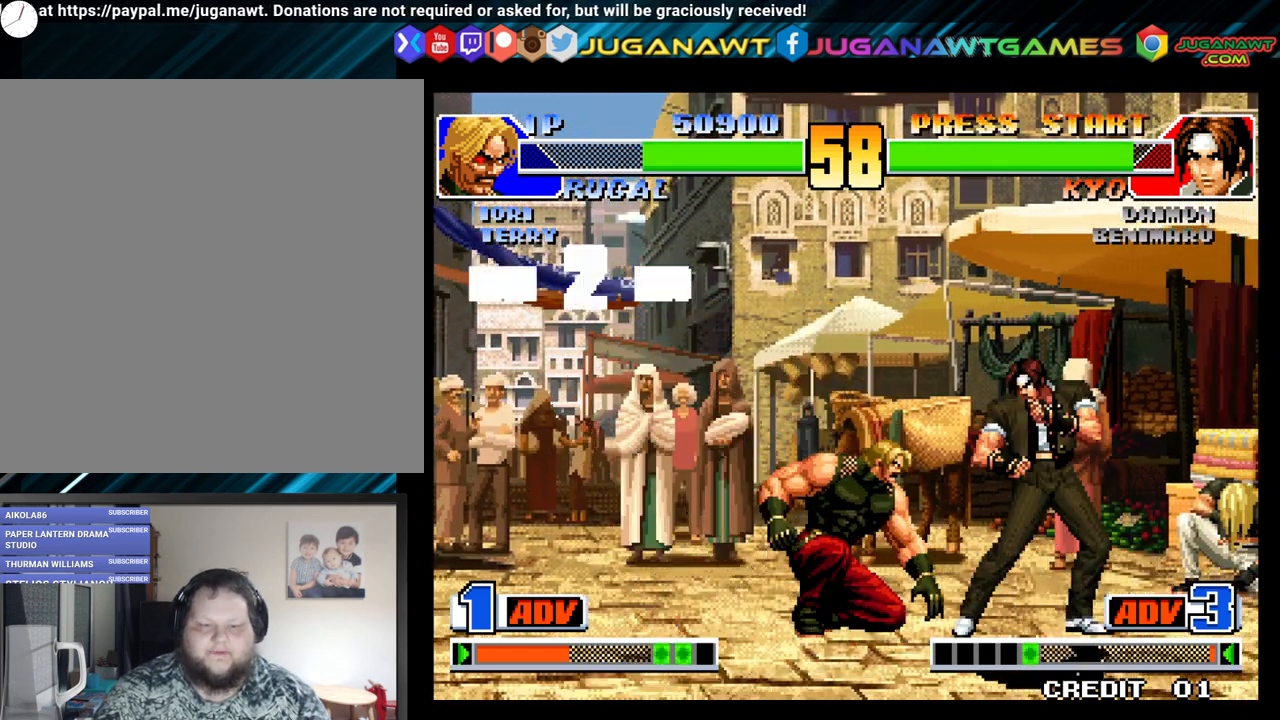
{"buttons": [], "left_stick": "center", "right_stick": "center", "events": [[50, "DPAD_DOWN", "up"], [50, "DPAD_RIGHT", "up"], [183, "Y", "up"]]}
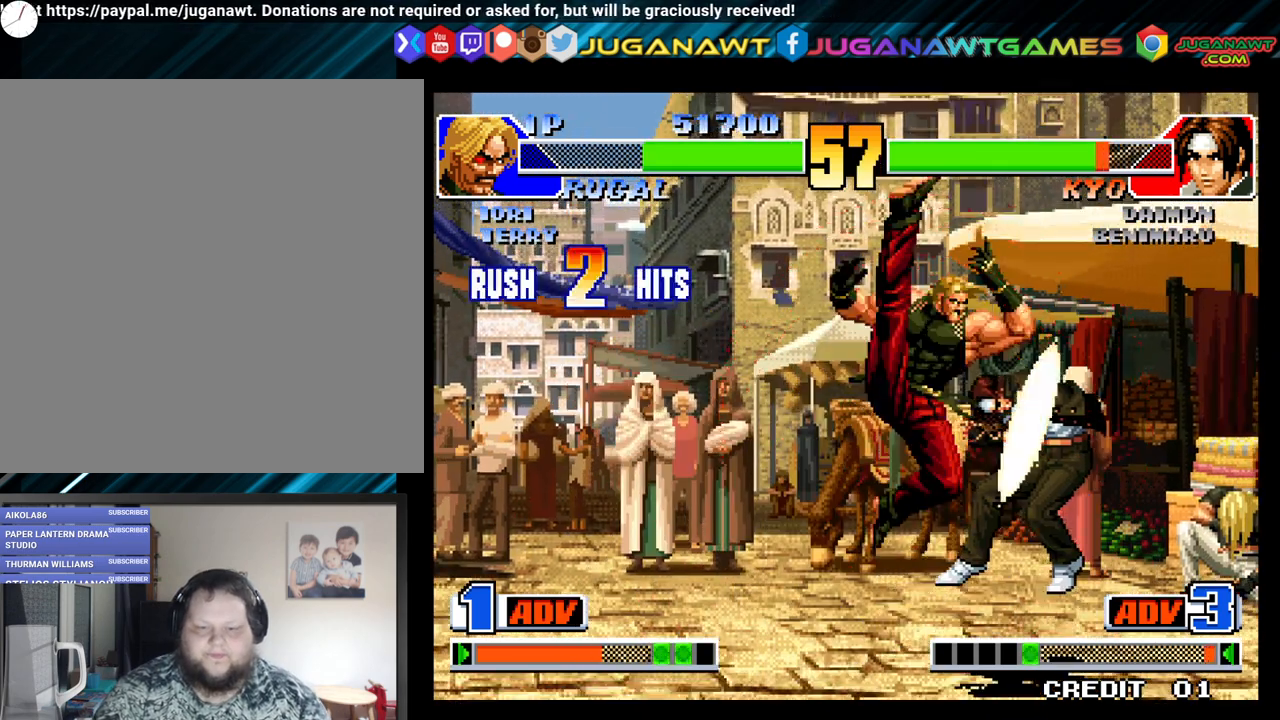
{"buttons": [], "left_stick": "center", "right_stick": "center", "events": []}
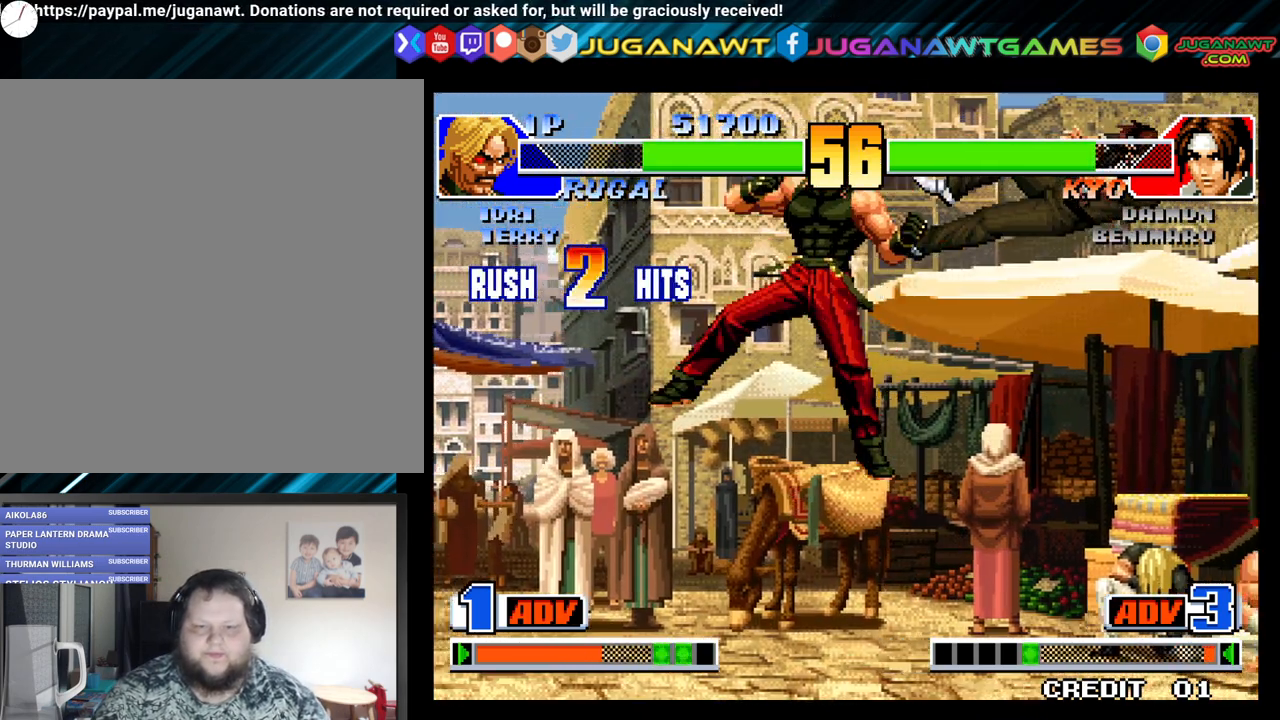
{"buttons": [], "left_stick": "center", "right_stick": "center", "events": [[83, "DPAD_RIGHT", "down"], [150, "DPAD_DOWN", "down"], [233, "DPAD_RIGHT", "up"], [283, "DPAD_LEFT", "down"], [317, "DPAD_DOWN", "up"], [367, "A", "down"], [467, "DPAD_LEFT", "up"], [483, "A", "up"]]}
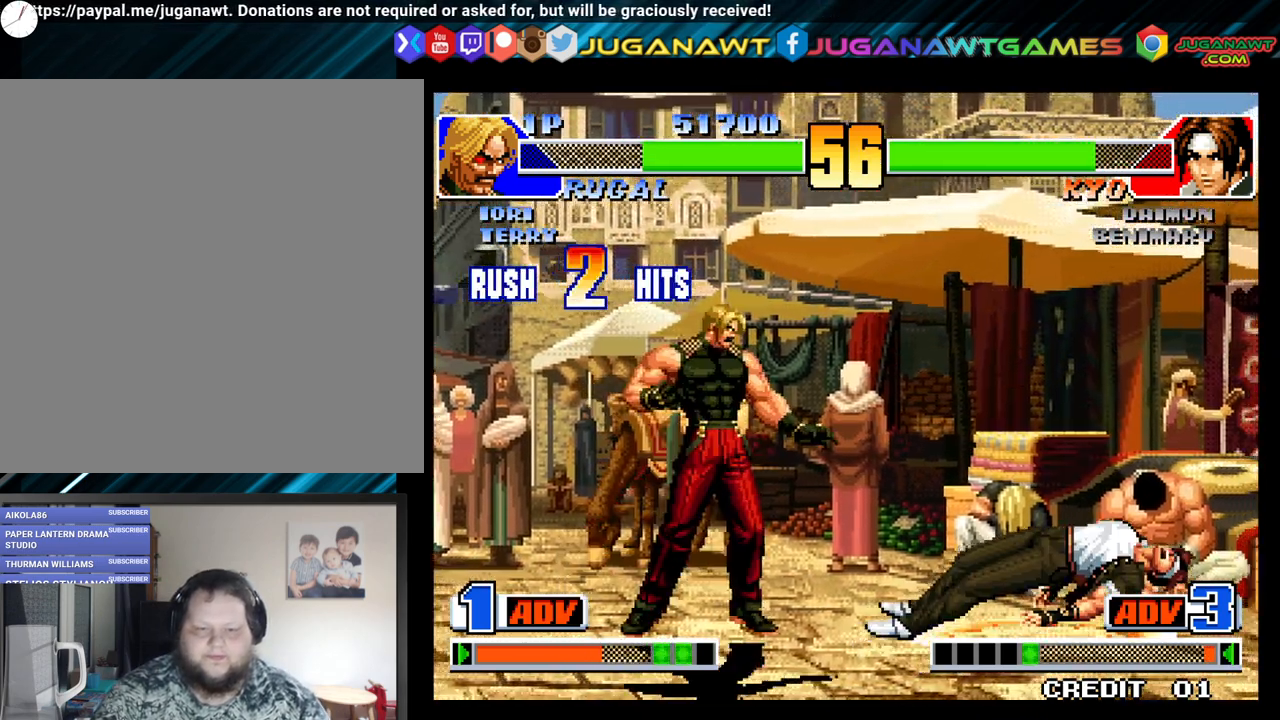
{"buttons": [], "left_stick": "center", "right_stick": "center", "events": [[50, "DPAD_DOWN", "down"], [117, "DPAD_LEFT", "down"], [133, "DPAD_DOWN", "up"], [183, "A", "down"], [250, "A", "up"], [250, "DPAD_LEFT", "up"]]}
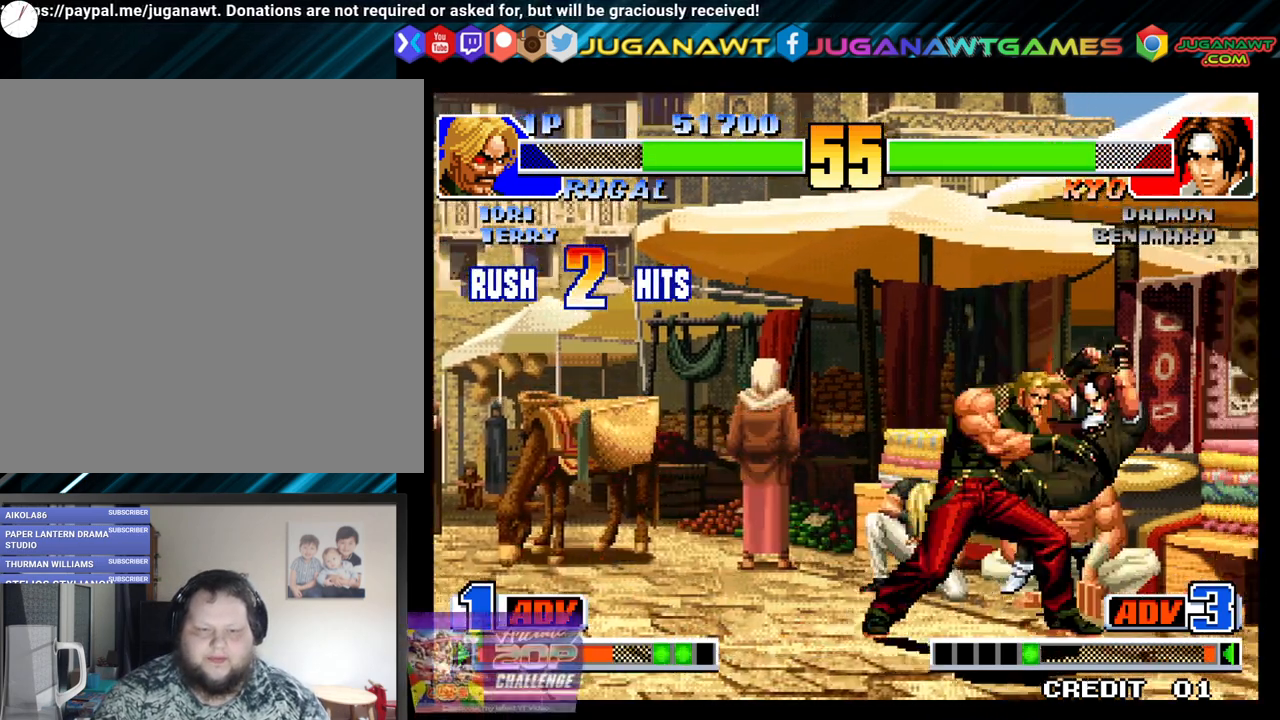
{"buttons": ["A", "B", "DPAD_DOWN", "DPAD_LEFT"], "left_stick": "center", "right_stick": "center", "events": [[283, "B", "down"], [283, "DPAD_DOWN", "down"], [283, "DPAD_LEFT", "down"], [383, "B", "up"], [483, "A", "down"], [500, "B", "down"]]}
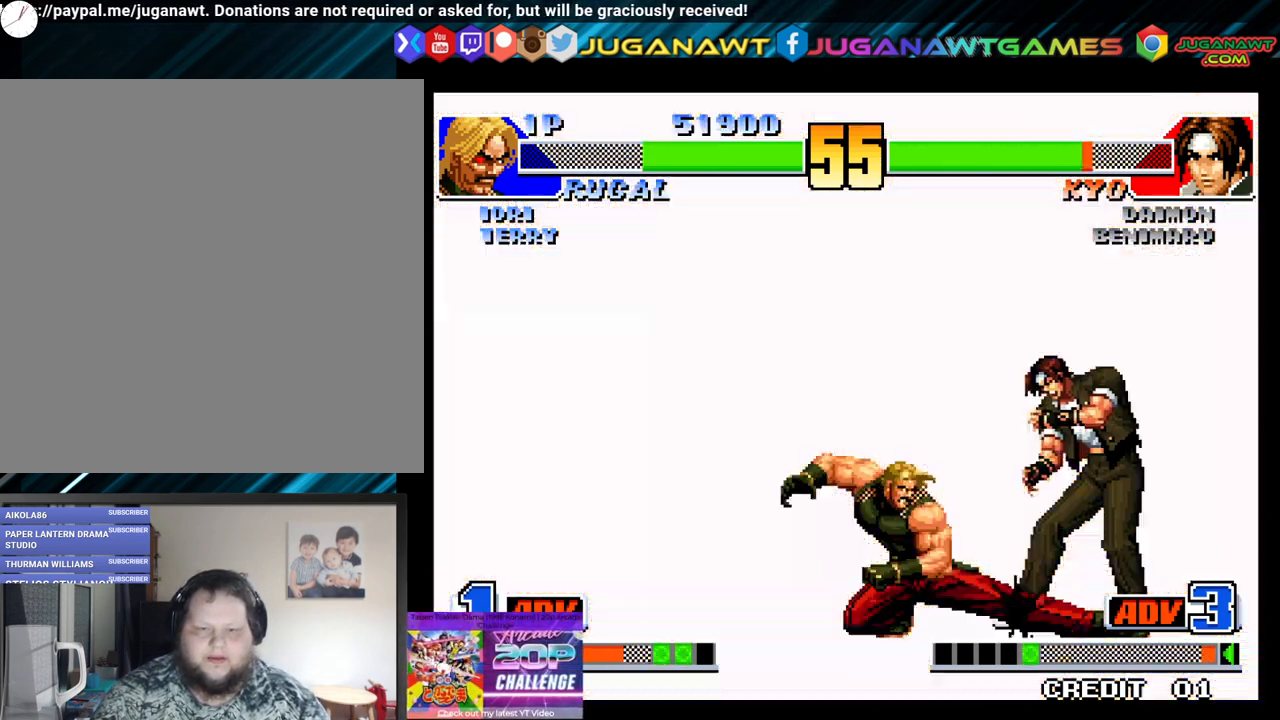
{"buttons": ["B", "DPAD_DOWN", "DPAD_LEFT"], "left_stick": "center", "right_stick": "center", "events": [[17, "A", "up"], [50, "B", "up"], [150, "B", "down"], [233, "B", "up"], [317, "B", "down"], [417, "B", "up"], [467, "B", "down"]]}
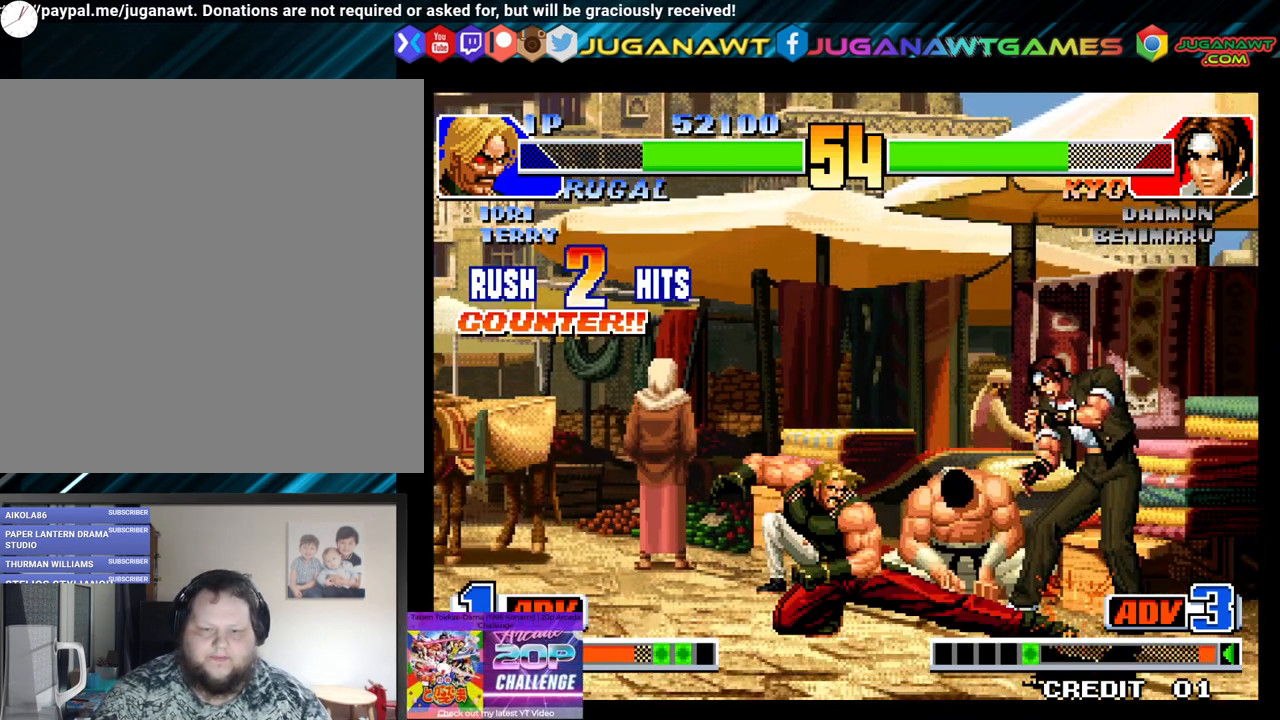
{"buttons": ["DPAD_RIGHT"], "left_stick": "center", "right_stick": "center", "events": [[67, "B", "up"], [167, "B", "down"], [200, "DPAD_LEFT", "up"], [233, "B", "up"], [250, "DPAD_DOWN", "up"], [250, "DPAD_RIGHT", "down"], [317, "B", "down"], [417, "B", "up"]]}
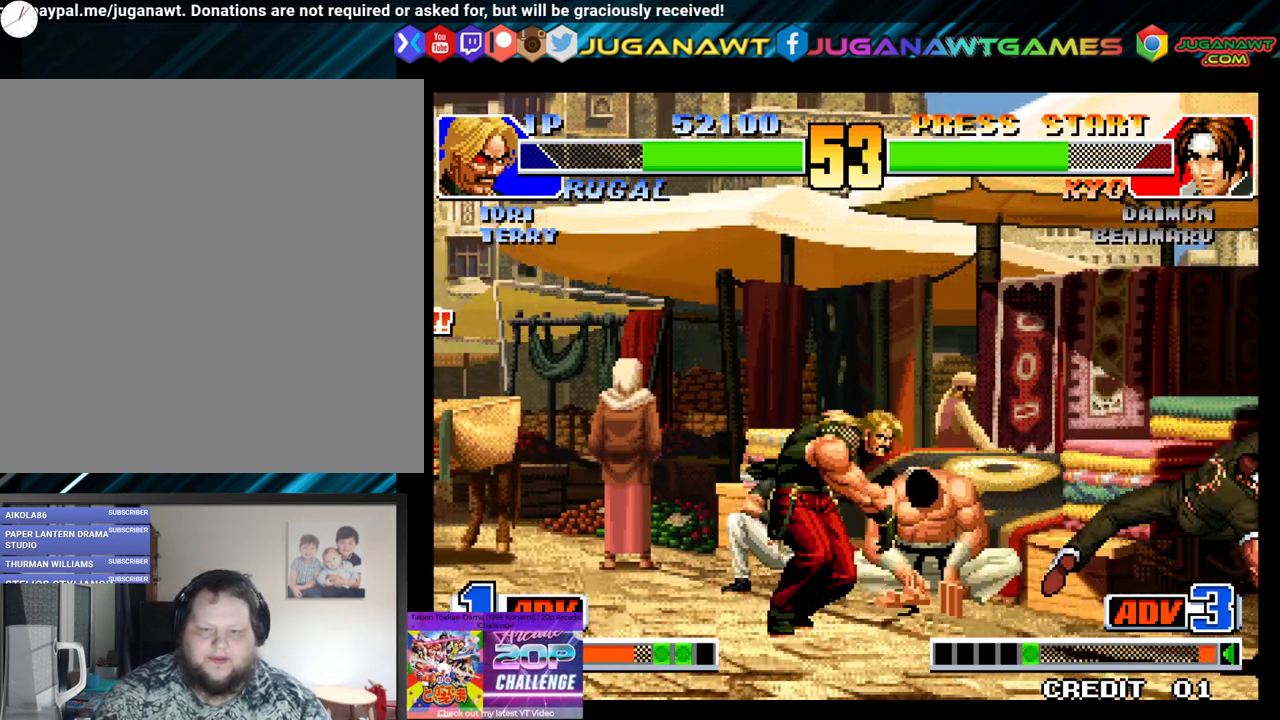
{"buttons": [], "left_stick": "center", "right_stick": "center", "events": [[117, "DPAD_DOWN", "down"], [167, "DPAD_RIGHT", "up"], [200, "DPAD_LEFT", "down"], [250, "DPAD_DOWN", "up"], [283, "B", "down"], [350, "DPAD_LEFT", "up"], [400, "B", "up"]]}
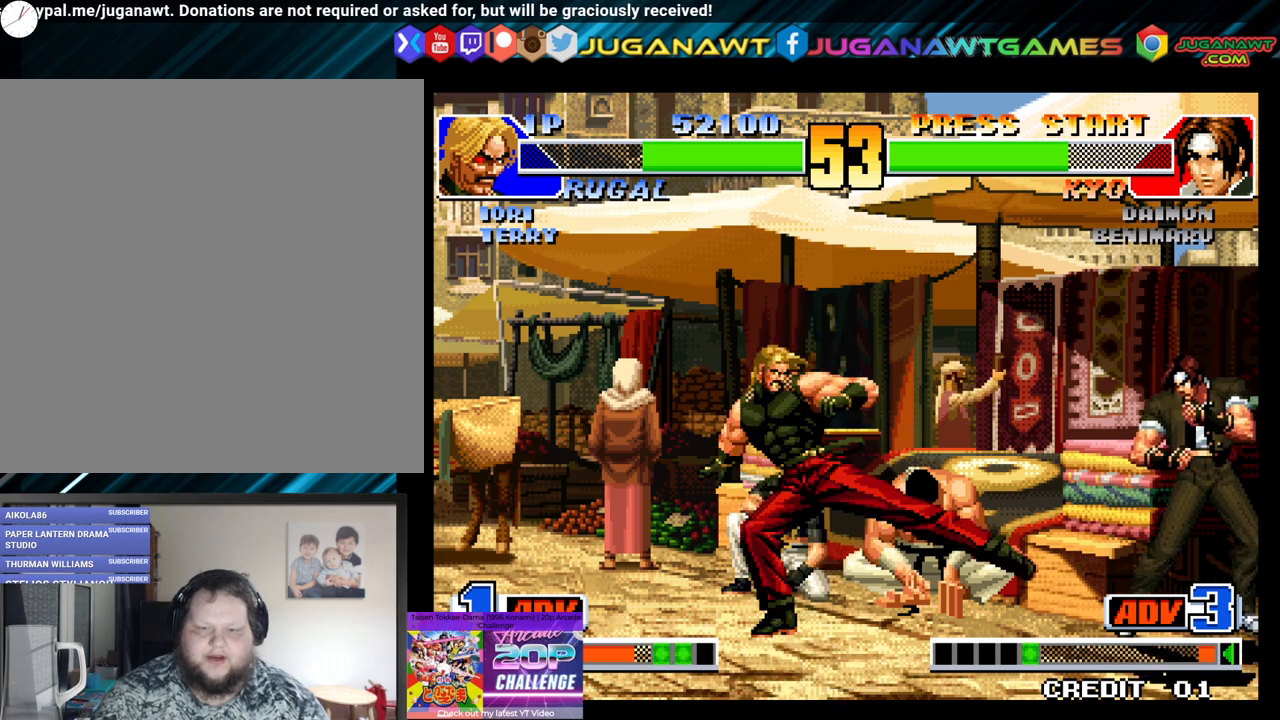
{"buttons": ["B"], "left_stick": "center", "right_stick": "center", "events": [[50, "DPAD_RIGHT", "down"], [183, "DPAD_RIGHT", "up"], [200, "DPAD_DOWN", "down"], [217, "DPAD_LEFT", "down"], [267, "DPAD_LEFT", "up"], [300, "DPAD_RIGHT", "down"], [367, "B", "down"], [367, "DPAD_DOWN", "up"], [417, "DPAD_RIGHT", "up"]]}
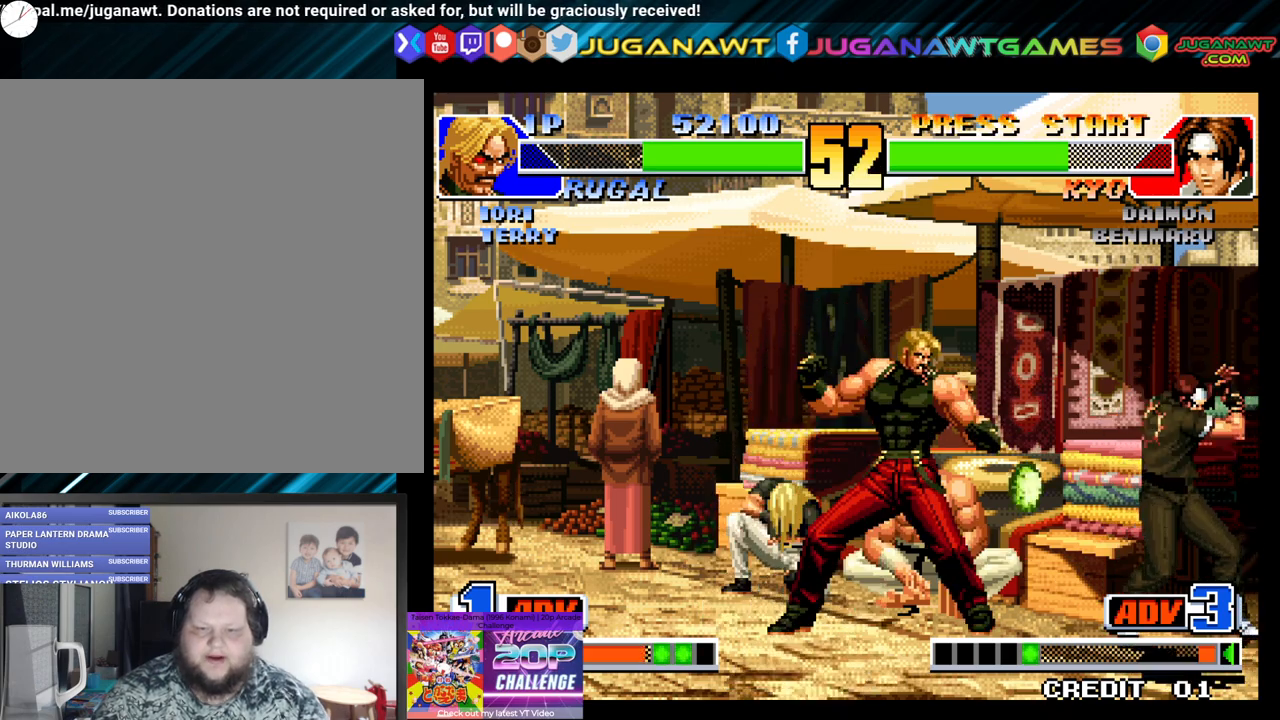
{"buttons": ["DPAD_LEFT"], "left_stick": "center", "right_stick": "center", "events": [[50, "B", "up"], [467, "DPAD_LEFT", "down"]]}
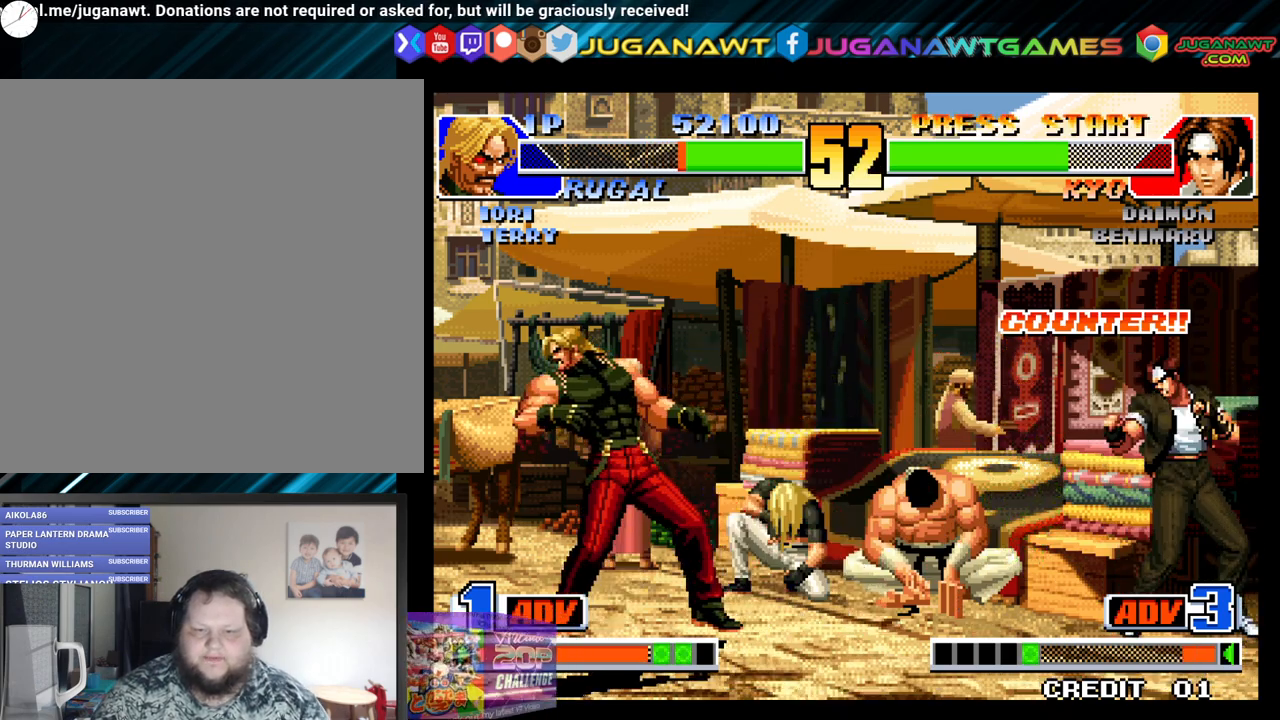
{"buttons": ["DPAD_RIGHT"], "left_stick": "center", "right_stick": "center", "events": [[83, "DPAD_LEFT", "up"], [133, "DPAD_RIGHT", "down"], [183, "DPAD_UP", "down"], [417, "DPAD_UP", "up"]]}
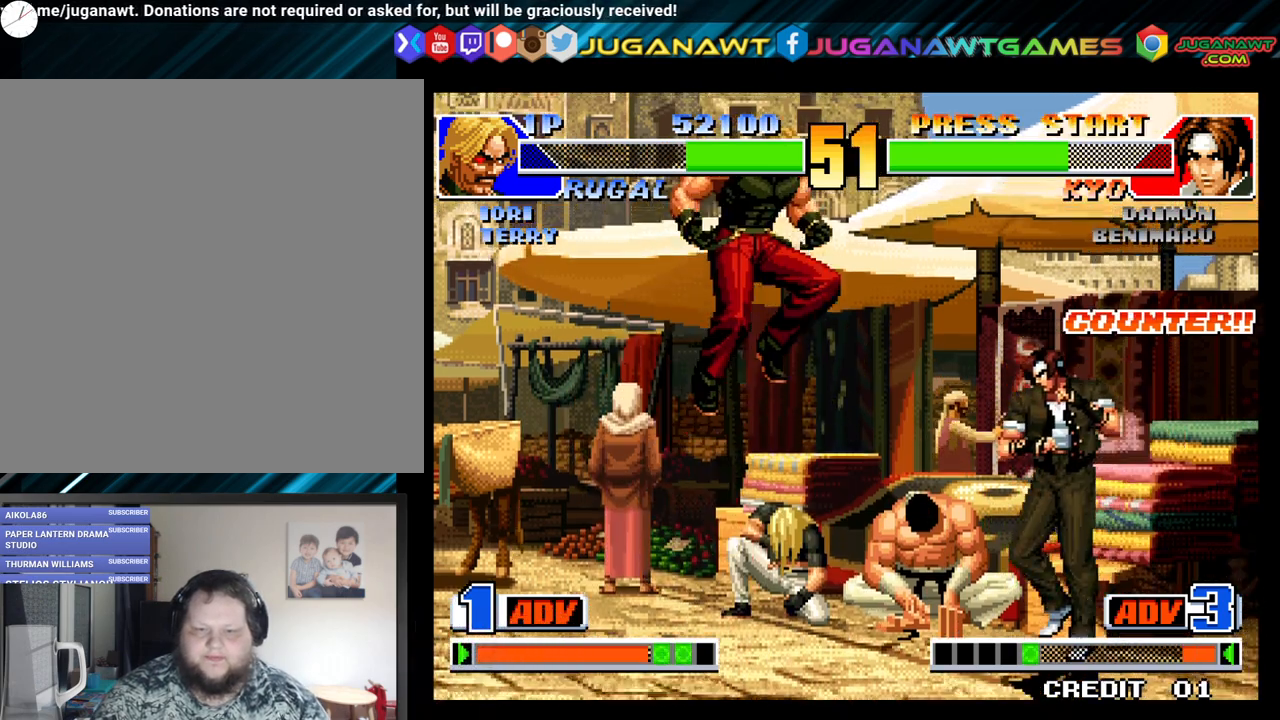
{"buttons": ["DPAD_DOWN", "DPAD_LEFT"], "left_stick": "center", "right_stick": "center", "events": [[100, "B", "down"], [100, "DPAD_RIGHT", "up"], [300, "B", "up"], [333, "DPAD_RIGHT", "down"], [450, "DPAD_RIGHT", "up"], [483, "DPAD_LEFT", "down"], [500, "DPAD_DOWN", "down"]]}
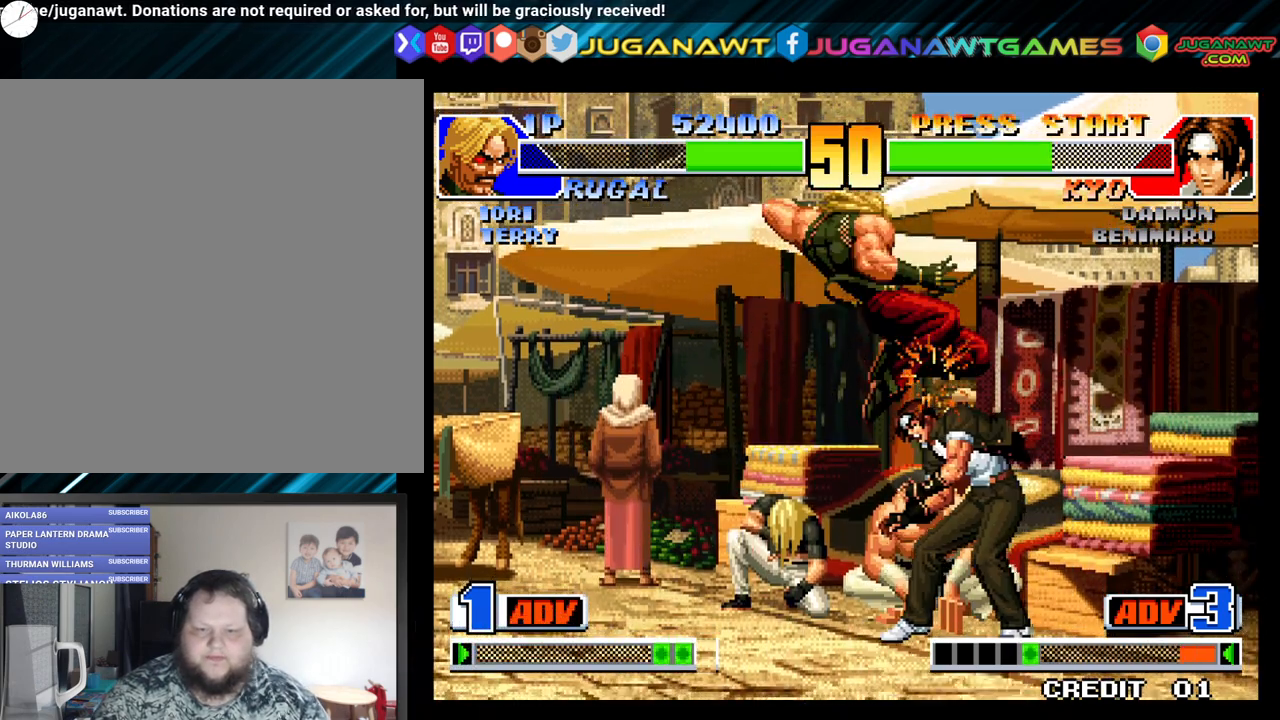
{"buttons": ["DPAD_DOWN", "DPAD_RIGHT"], "left_stick": "center", "right_stick": "center", "events": [[67, "DPAD_LEFT", "up"], [67, "DPAD_RIGHT", "down"], [133, "DPAD_DOWN", "up"], [150, "B", "down"], [167, "DPAD_RIGHT", "up"], [217, "DPAD_LEFT", "down"], [233, "DPAD_DOWN", "down"], [267, "B", "up"], [267, "DPAD_LEFT", "up"], [300, "DPAD_RIGHT", "down"], [350, "B", "down"], [367, "DPAD_RIGHT", "up"], [400, "DPAD_DOWN", "up"], [417, "DPAD_LEFT", "down"], [450, "B", "up"], [450, "DPAD_DOWN", "down"], [467, "DPAD_LEFT", "up"], [500, "DPAD_RIGHT", "down"]]}
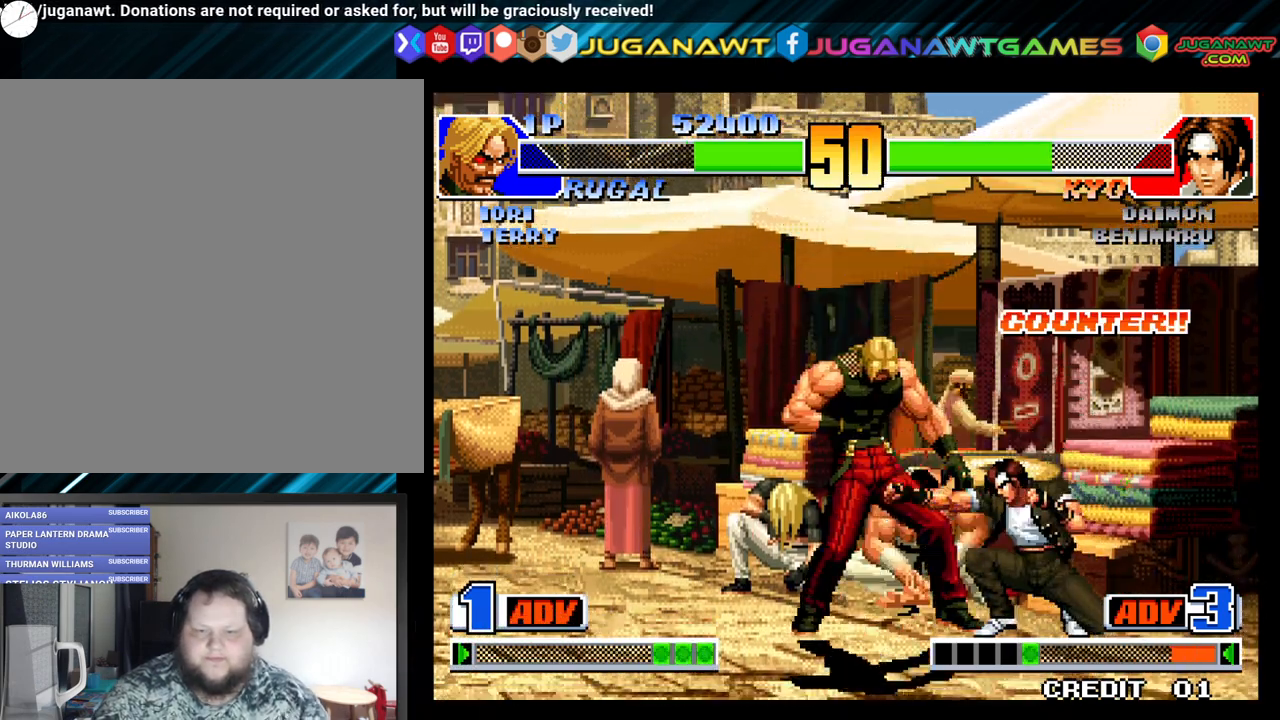
{"buttons": ["B", "DPAD_DOWN", "DPAD_RIGHT"], "left_stick": "center", "right_stick": "center", "events": [[50, "B", "down"], [83, "DPAD_RIGHT", "up"], [133, "DPAD_DOWN", "up"], [150, "B", "up"], [150, "DPAD_LEFT", "down"], [167, "DPAD_DOWN", "down"], [233, "DPAD_LEFT", "up"], [250, "DPAD_RIGHT", "down"], [283, "DPAD_DOWN", "up"], [333, "B", "down"], [367, "B", "up"], [367, "DPAD_DOWN", "down"], [367, "DPAD_RIGHT", "up"], [400, "DPAD_LEFT", "down"], [433, "DPAD_LEFT", "up"], [467, "B", "down"], [467, "DPAD_RIGHT", "down"]]}
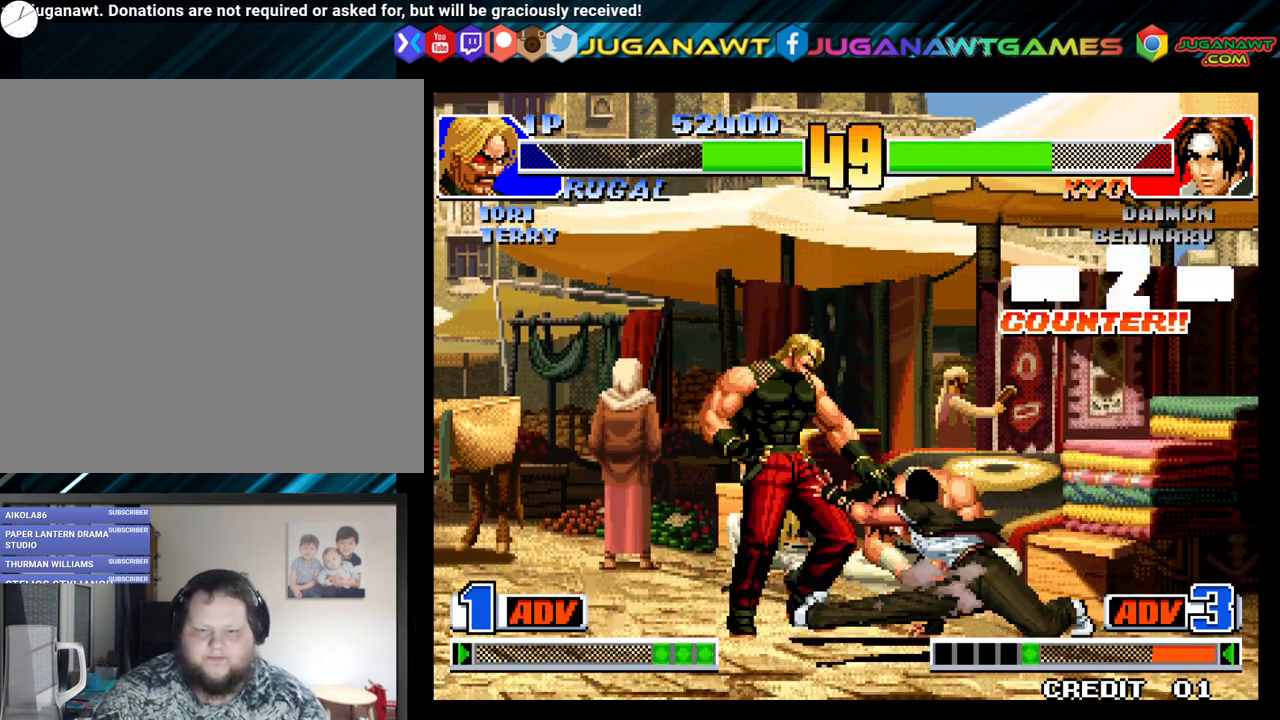
{"buttons": ["DPAD_LEFT"], "left_stick": "center", "right_stick": "center", "events": [[50, "B", "up"], [50, "DPAD_RIGHT", "up"], [83, "DPAD_LEFT", "down"], [150, "B", "down"], [150, "DPAD_LEFT", "up"], [167, "DPAD_RIGHT", "down"], [233, "B", "up"], [267, "DPAD_RIGHT", "up"], [300, "DPAD_LEFT", "down"], [317, "DPAD_DOWN", "up"], [333, "B", "down"], [350, "DPAD_DOWN", "down"], [400, "B", "up"], [433, "DPAD_DOWN", "up"]]}
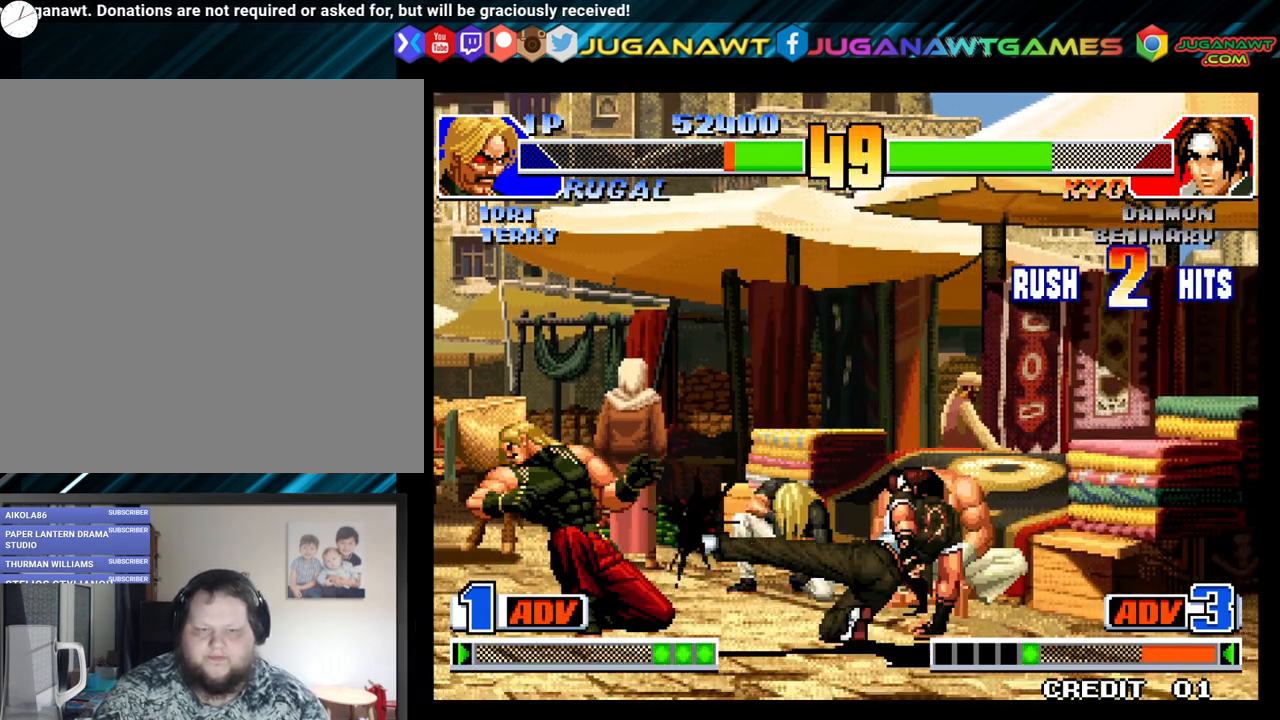
{"buttons": ["DPAD_LEFT"], "left_stick": "center", "right_stick": "center", "events": [[117, "Y", "down"], [150, "DPAD_UP", "down"], [217, "Y", "up"], [233, "DPAD_UP", "up"], [333, "Y", "down"], [433, "Y", "up"]]}
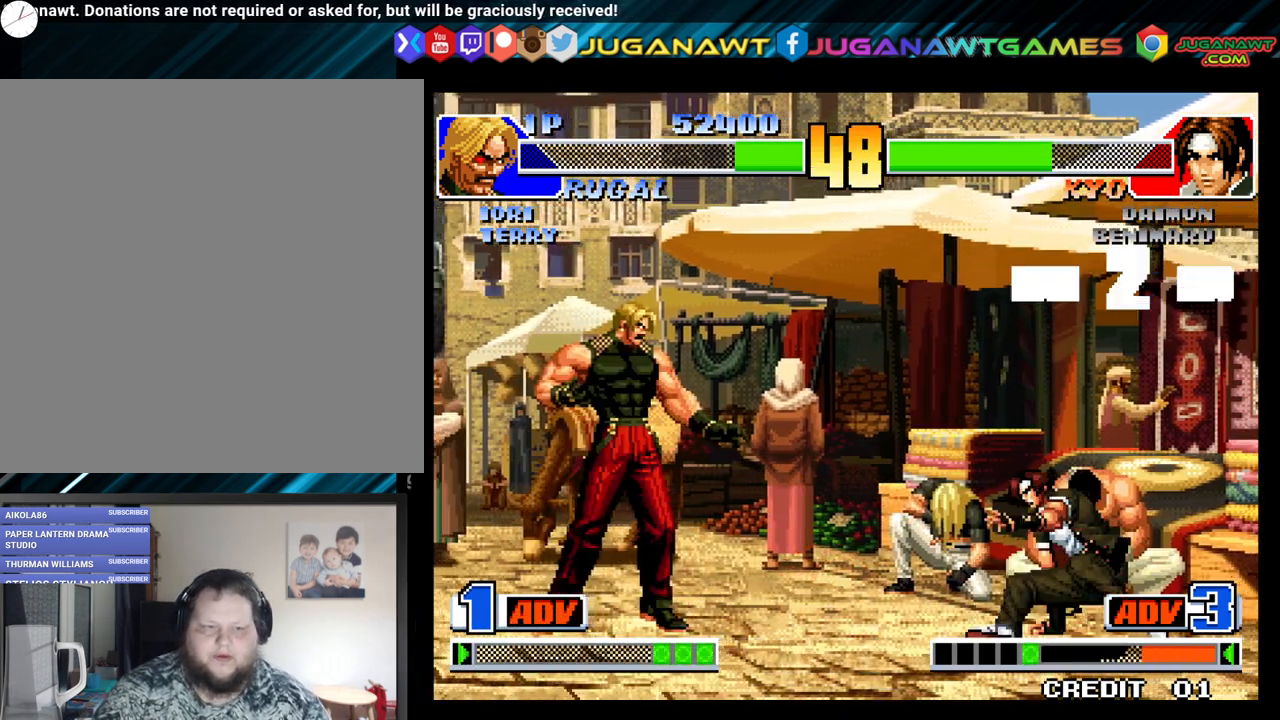
{"buttons": [], "left_stick": "center", "right_stick": "center", "events": [[17, "DPAD_UP", "down"], [300, "DPAD_UP", "up"], [300, "Y", "down"], [367, "DPAD_LEFT", "up"], [450, "Y", "up"]]}
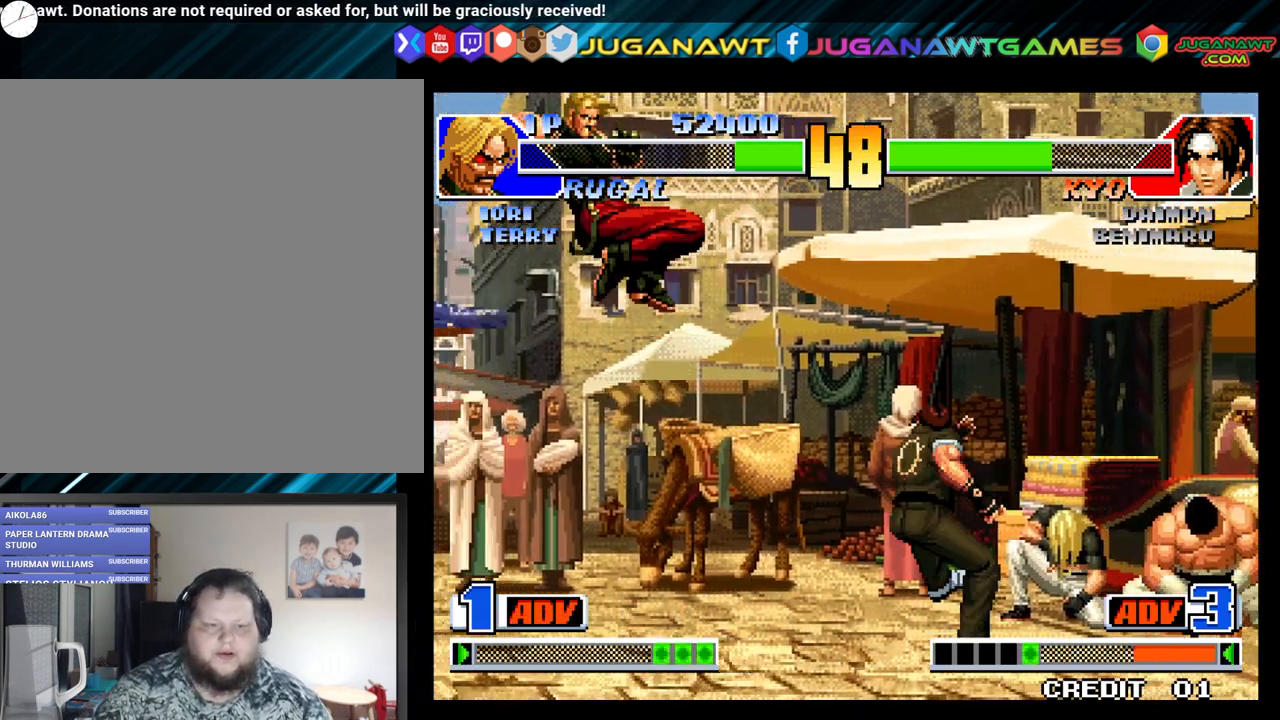
{"buttons": [], "left_stick": "center", "right_stick": "center", "events": [[217, "DPAD_RIGHT", "down"], [250, "DPAD_DOWN", "down"], [283, "DPAD_RIGHT", "up"], [333, "DPAD_LEFT", "down"], [350, "DPAD_DOWN", "up"], [383, "X", "down"], [450, "DPAD_LEFT", "up"], [500, "X", "up"]]}
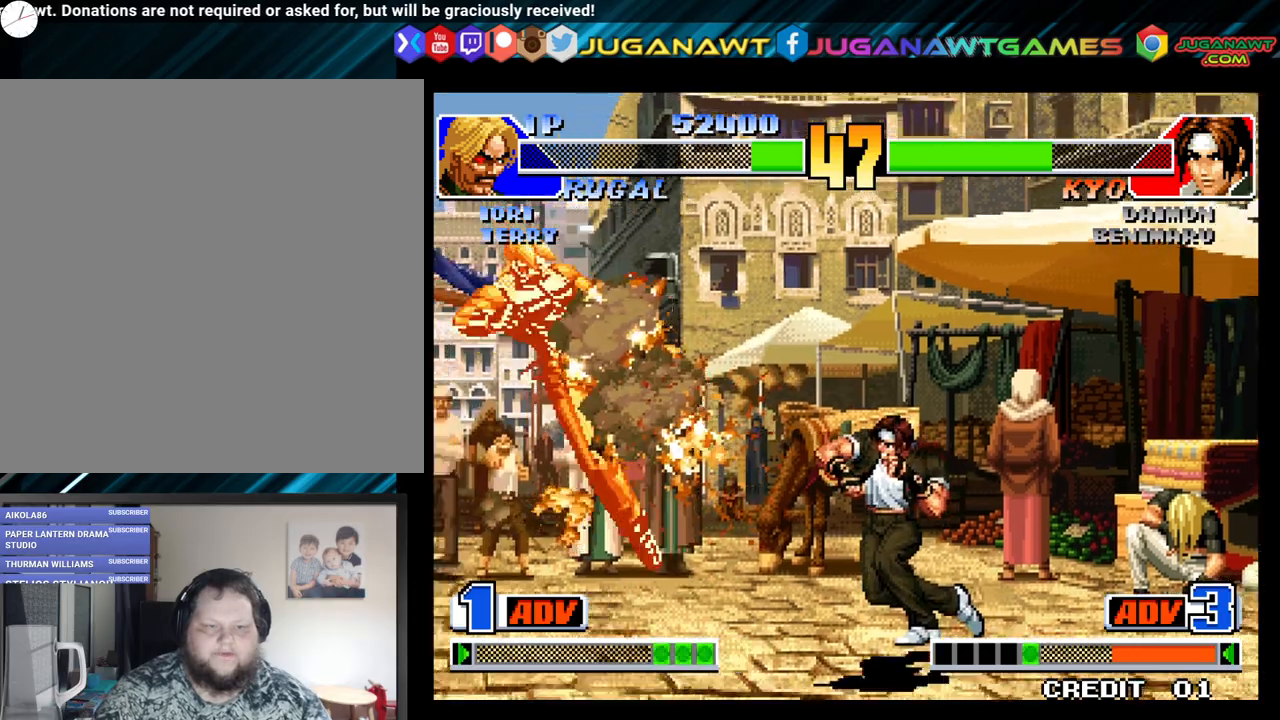
{"buttons": [], "left_stick": "center", "right_stick": "center", "events": [[217, "X", "down"], [300, "X", "up"], [383, "Y", "down"], [417, "X", "down"], [500, "X", "up"], [500, "Y", "up"]]}
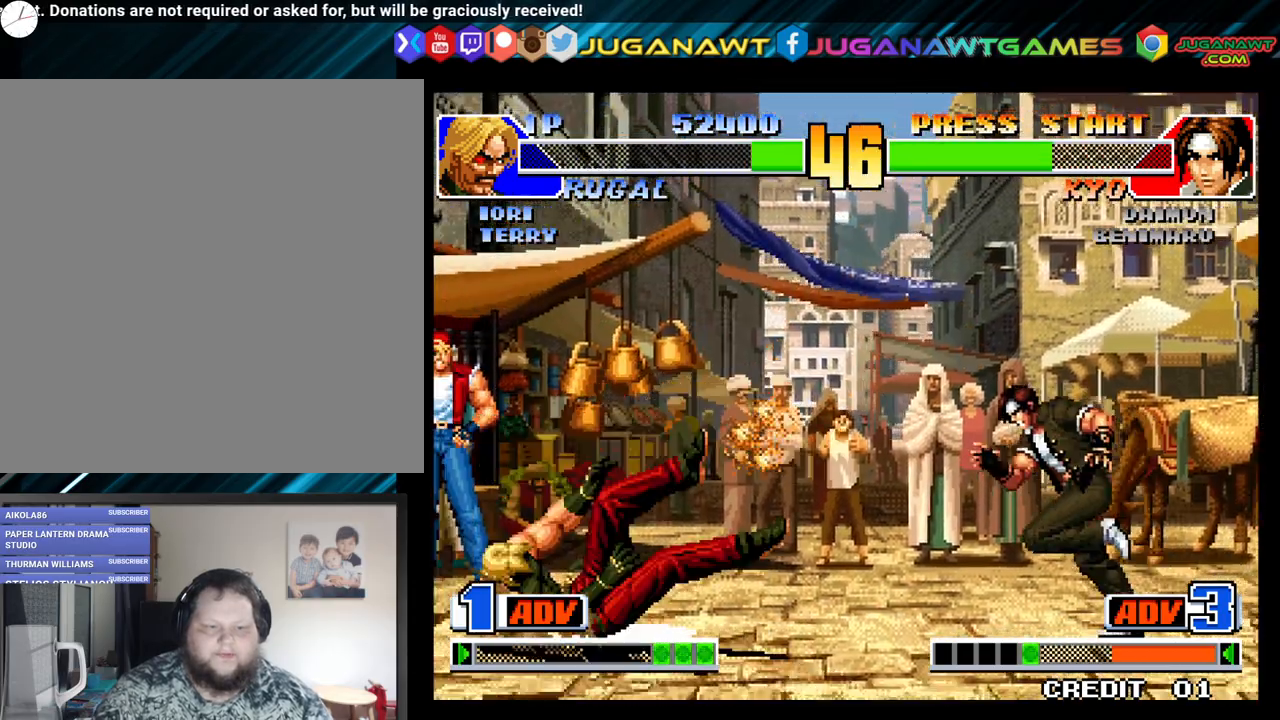
{"buttons": [], "left_stick": "center", "right_stick": "center", "events": [[67, "X", "down"], [67, "Y", "down"], [200, "X", "up"], [200, "Y", "up"]]}
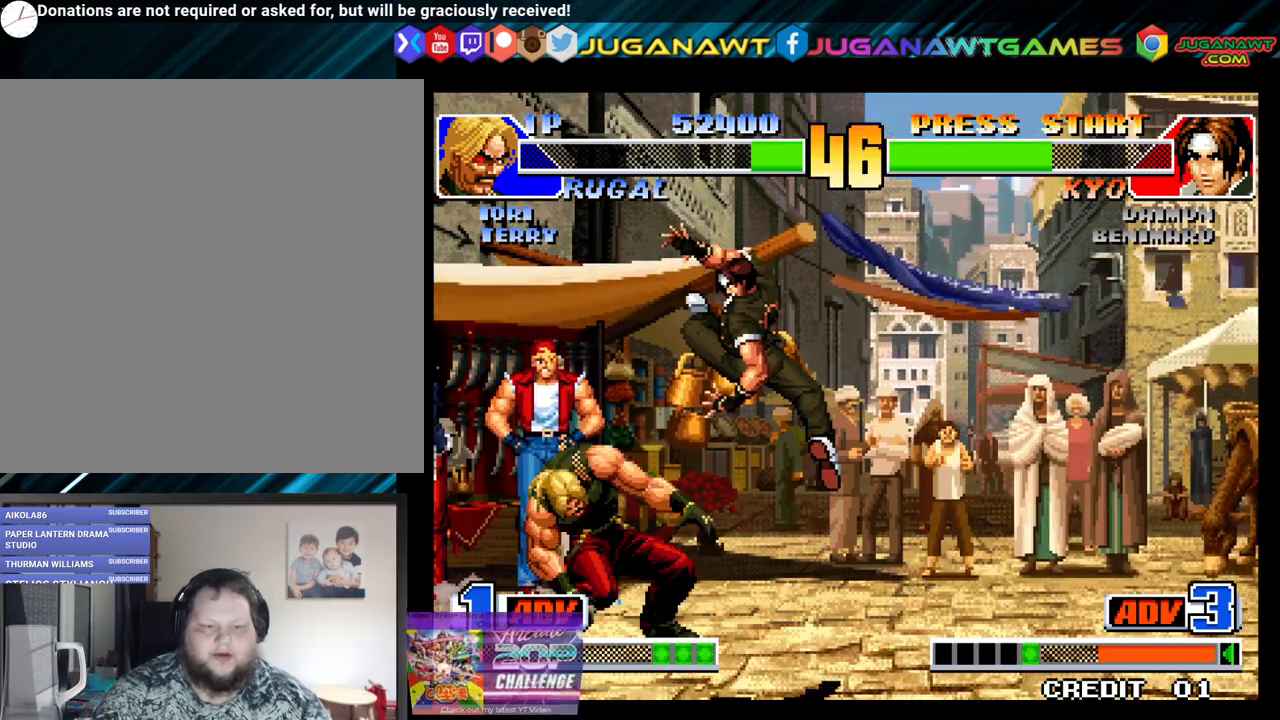
{"buttons": [], "left_stick": "center", "right_stick": "center", "events": [[133, "DPAD_RIGHT", "down"], [167, "DPAD_DOWN", "down"], [217, "DPAD_RIGHT", "up"], [267, "DPAD_LEFT", "down"], [300, "DPAD_DOWN", "up"], [300, "X", "down"], [400, "DPAD_LEFT", "up"], [433, "X", "up"]]}
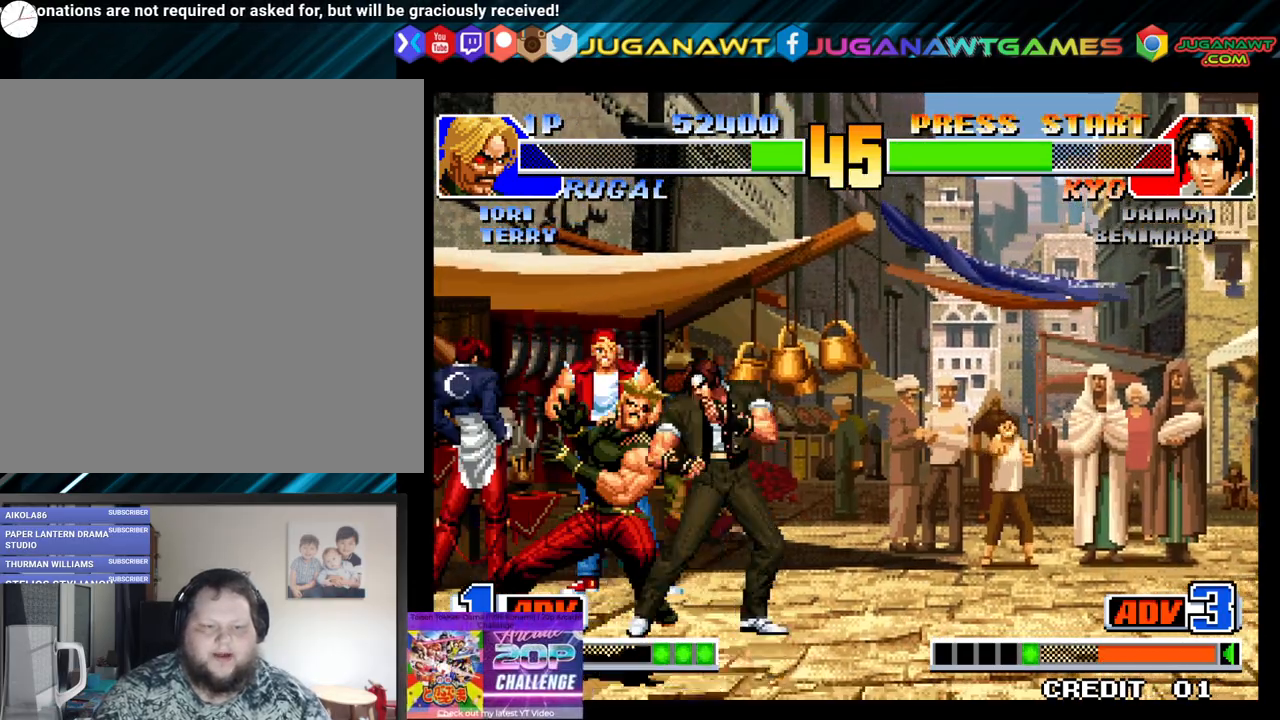
{"buttons": ["X"], "left_stick": "center", "right_stick": "center", "events": [[17, "DPAD_LEFT", "down"], [67, "X", "down"], [117, "DPAD_DOWN", "down"], [150, "DPAD_LEFT", "up"], [150, "X", "up"], [217, "DPAD_DOWN", "up"], [250, "X", "down"], [383, "X", "up"], [467, "X", "down"]]}
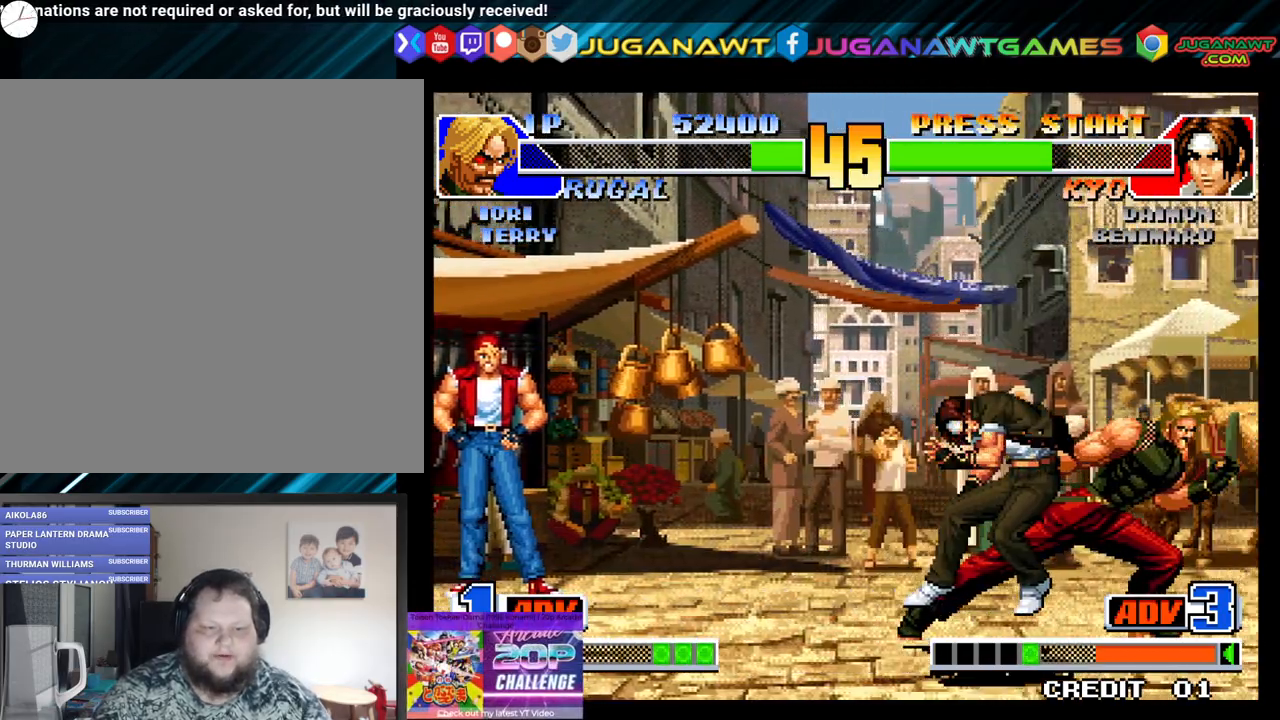
{"buttons": [], "left_stick": "center", "right_stick": "center", "events": [[100, "X", "up"], [183, "X", "down"], [283, "X", "up"], [367, "X", "down"], [500, "X", "up"]]}
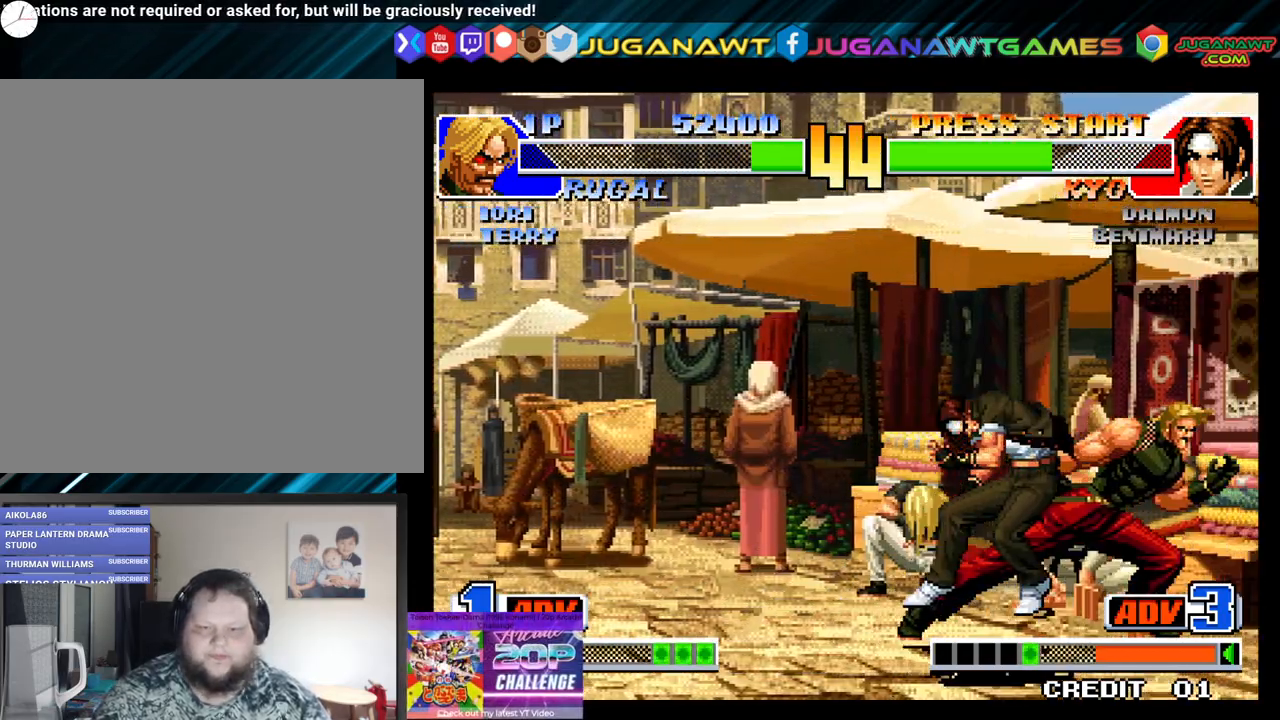
{"buttons": [], "left_stick": "center", "right_stick": "center", "events": []}